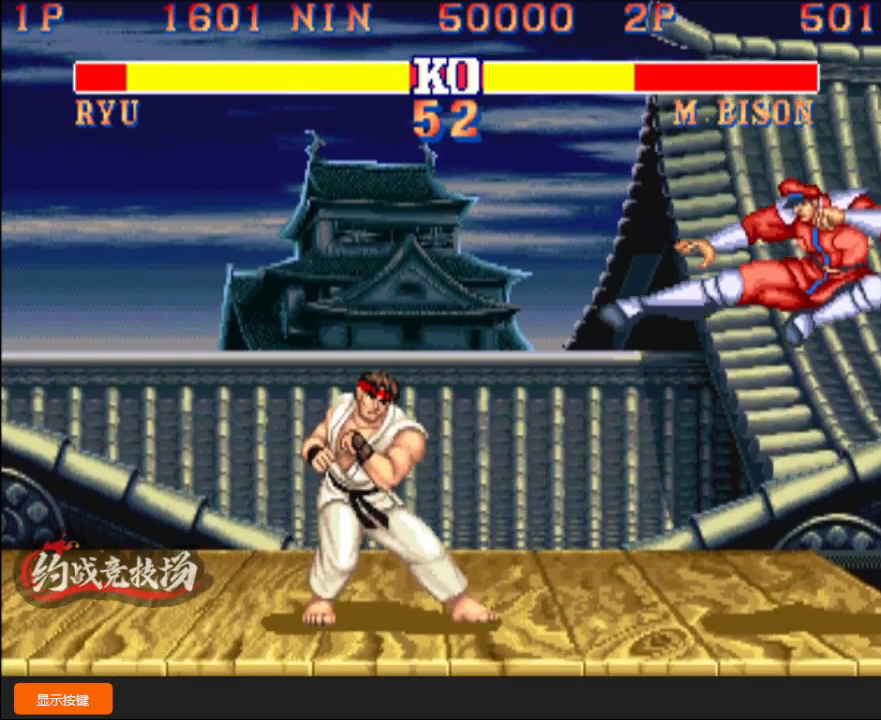
Gameplay with a controller (arcade stick); each line is a JSON object with the inputs held at the frame after it. "events" lists button and stick changes between this image and that frame as [ms after this image, input, new state], when the widget could be followed in between. Not read: L3 R3.
{"buttons": [], "left_stick": "down-left", "events": []}
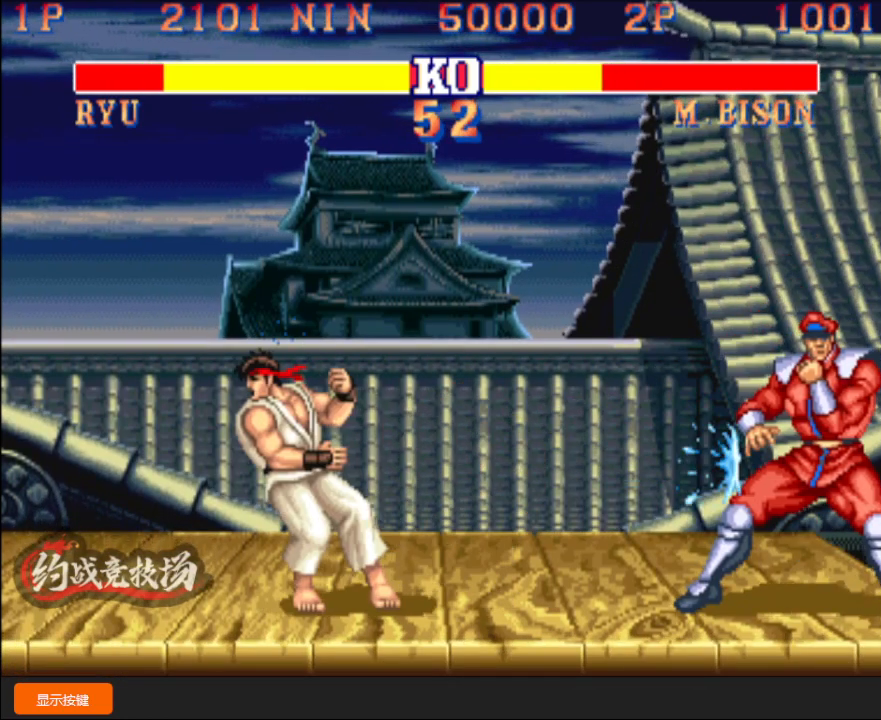
{"buttons": [], "left_stick": "left", "events": [[417, "left_stick", "left"]]}
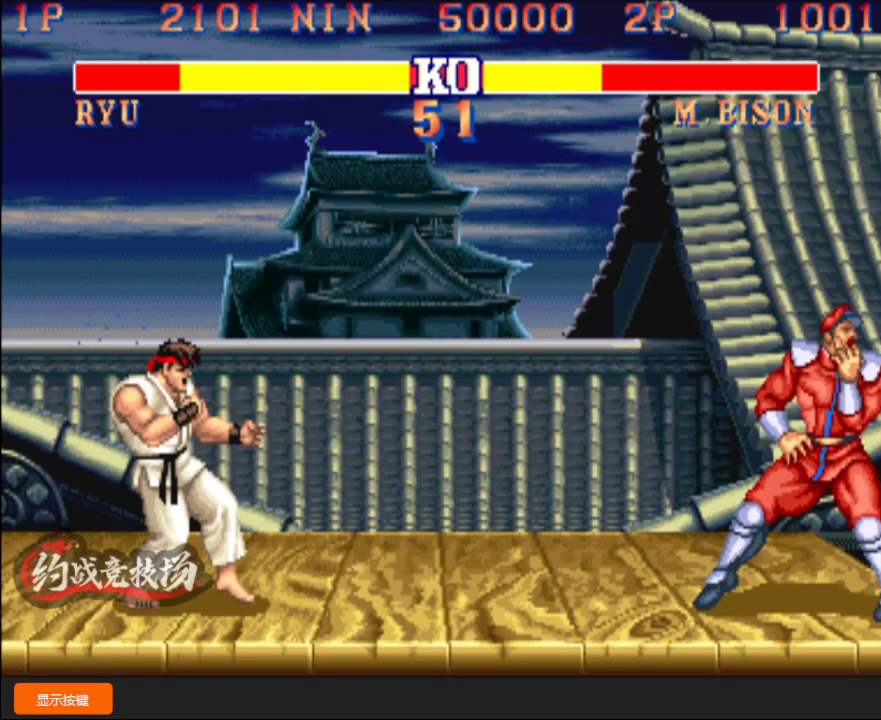
{"buttons": [], "left_stick": "left", "events": []}
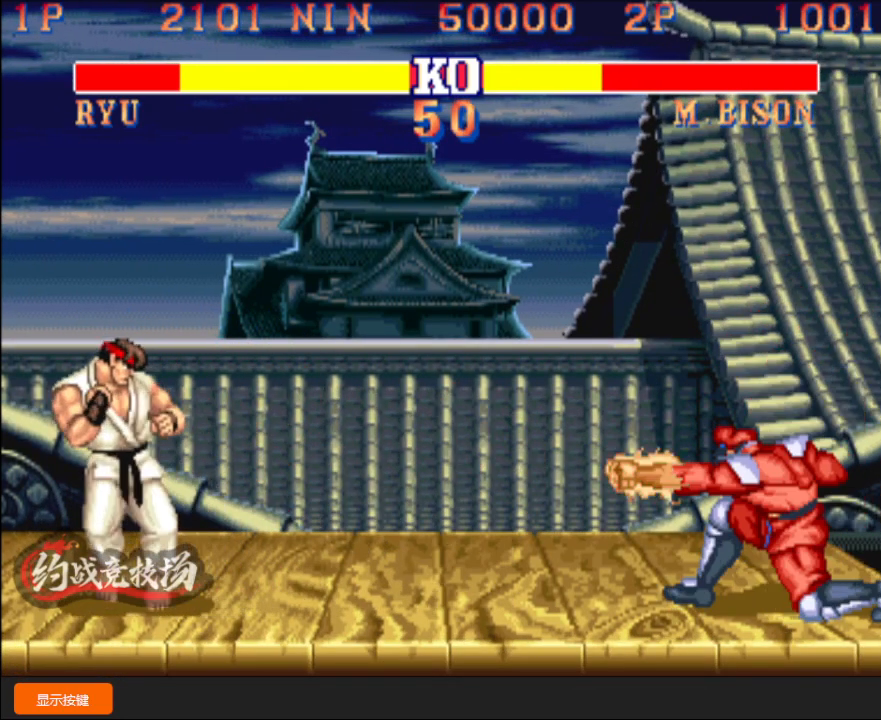
{"buttons": [], "left_stick": "down-left", "events": [[67, "left_stick", "down-left"], [267, "left_stick", "down-right"], [367, "left_stick", "down-left"]]}
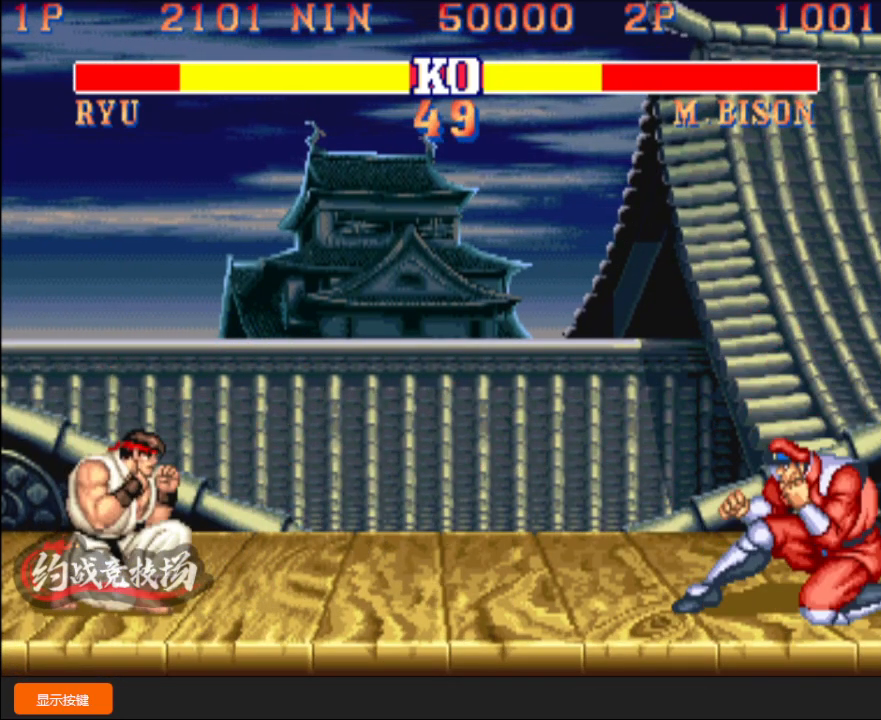
{"buttons": [], "left_stick": "down-left", "events": [[100, "left_stick", "left"], [117, "B", "down"], [183, "B", "up"], [200, "left_stick", "down-left"]]}
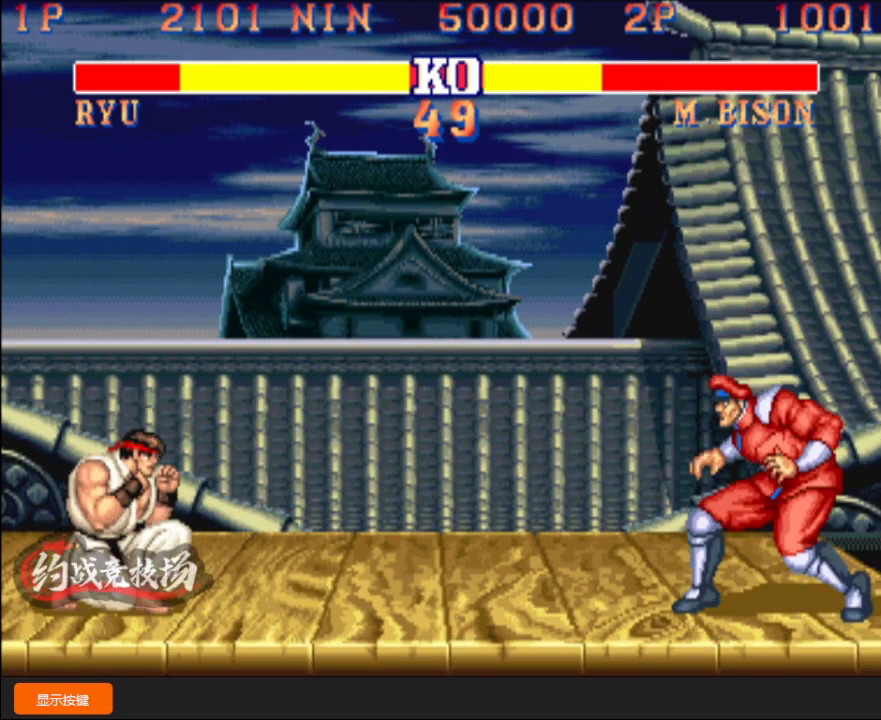
{"buttons": [], "left_stick": "up-left", "events": [[317, "left_stick", "up-left"]]}
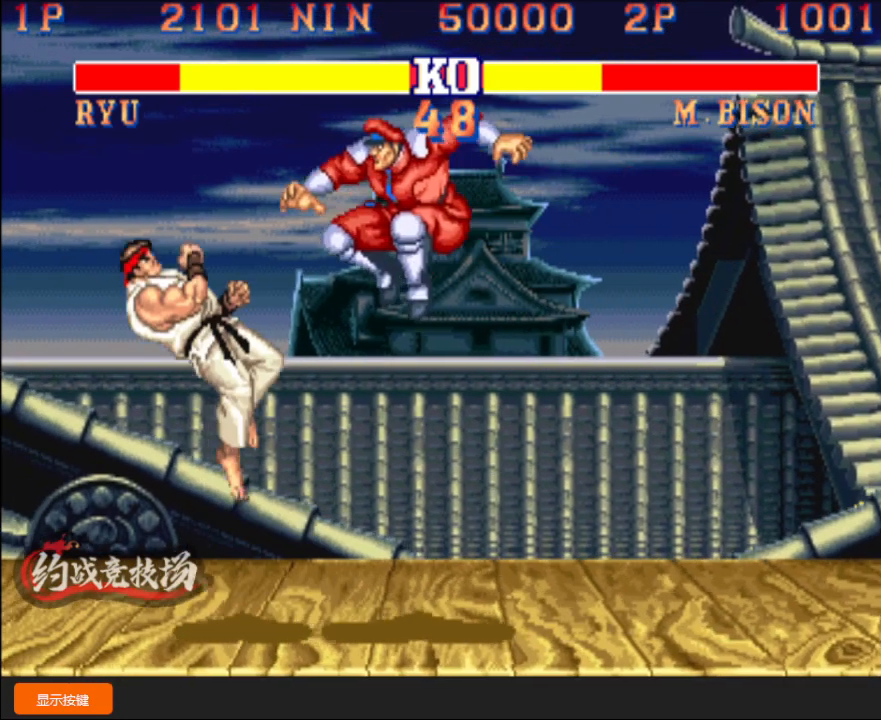
{"buttons": [], "left_stick": "left", "events": [[33, "C", "down"], [67, "C", "up"], [67, "R1", "down"], [83, "R1", "up"], [433, "left_stick", "left"]]}
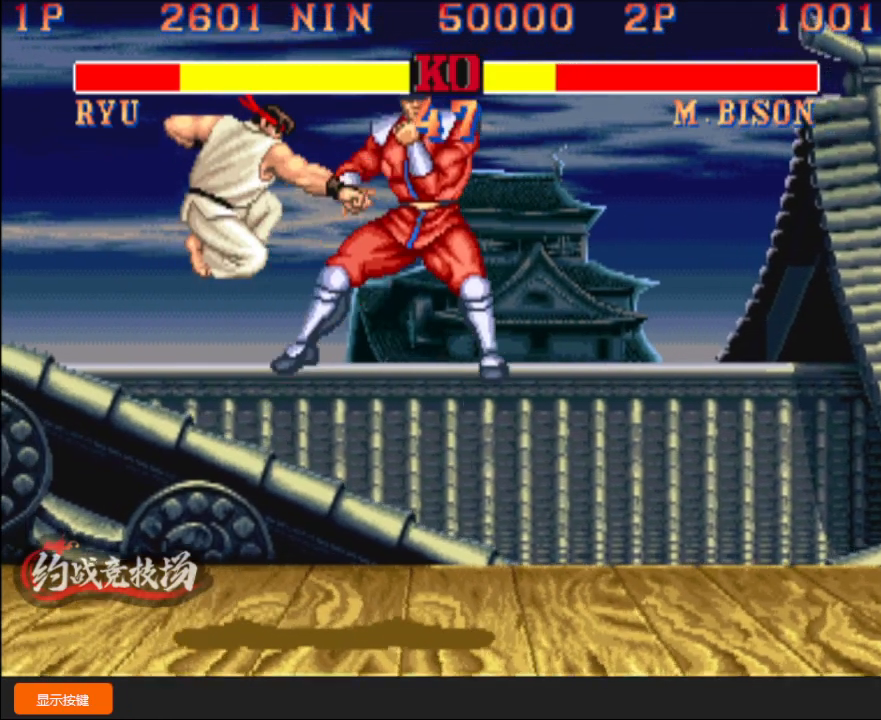
{"buttons": [], "left_stick": "down-left", "events": [[100, "left_stick", "down-left"], [267, "left_stick", "down-right"], [417, "A", "down"], [433, "left_stick", "down-left"], [467, "A", "up"]]}
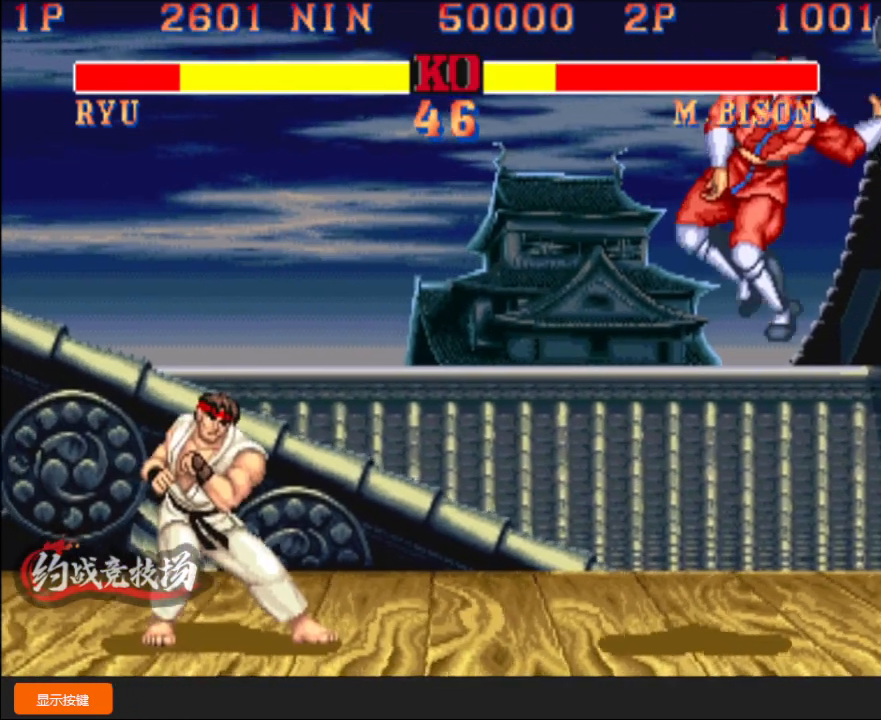
{"buttons": [], "left_stick": "center", "events": [[17, "left_stick", "left"], [167, "left_stick", "down"], [233, "left_stick", "left"], [283, "left_stick", "center"]]}
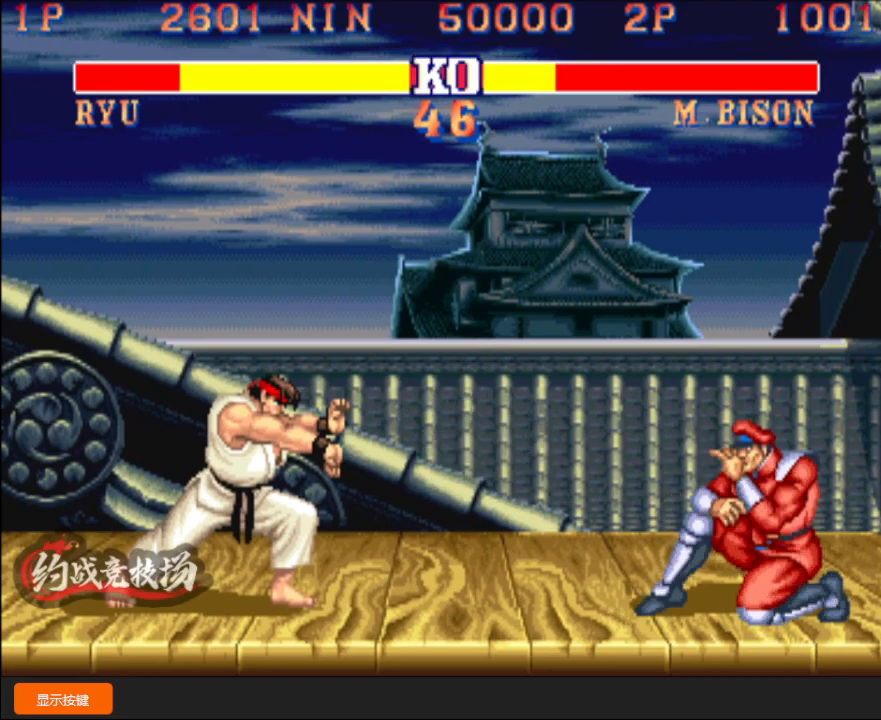
{"buttons": [], "left_stick": "down-left", "events": [[33, "left_stick", "right"], [500, "left_stick", "down-left"]]}
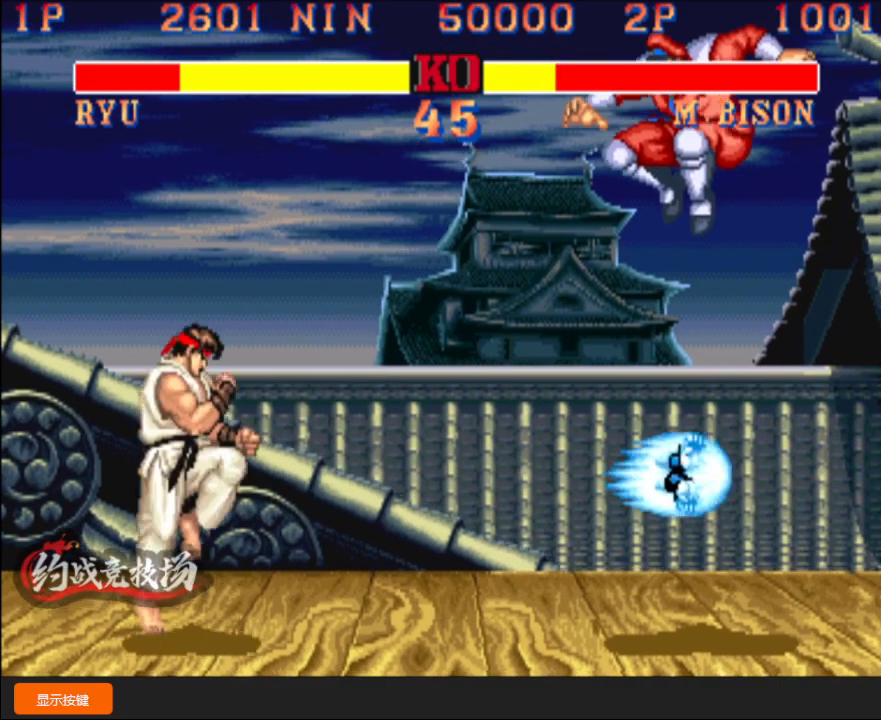
{"buttons": ["R1"], "left_stick": "down-left", "events": [[467, "R1", "down"]]}
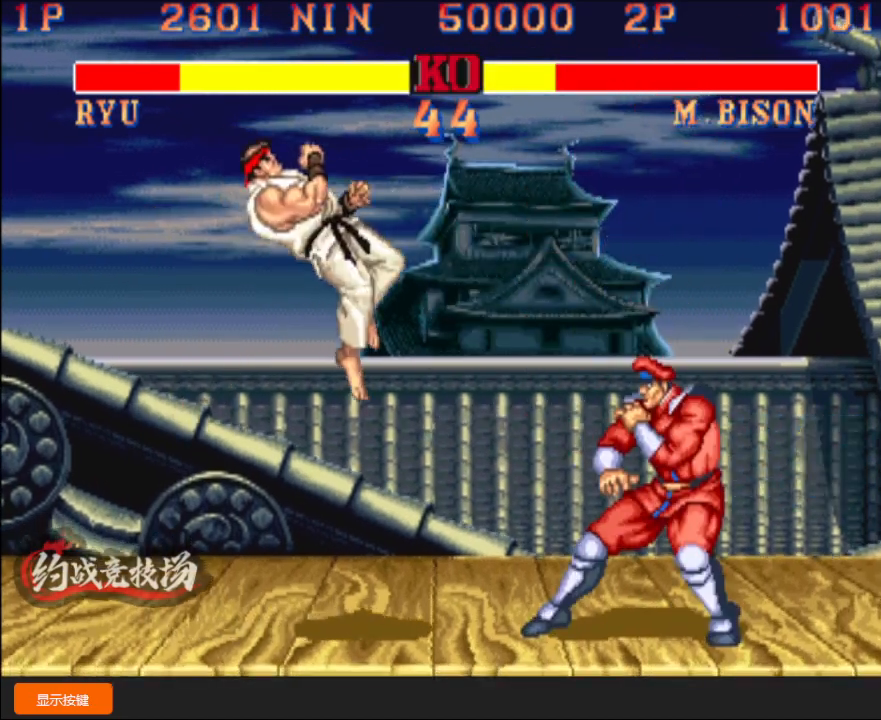
{"buttons": [], "left_stick": "up-left", "events": [[17, "R1", "up"], [383, "left_stick", "up-left"]]}
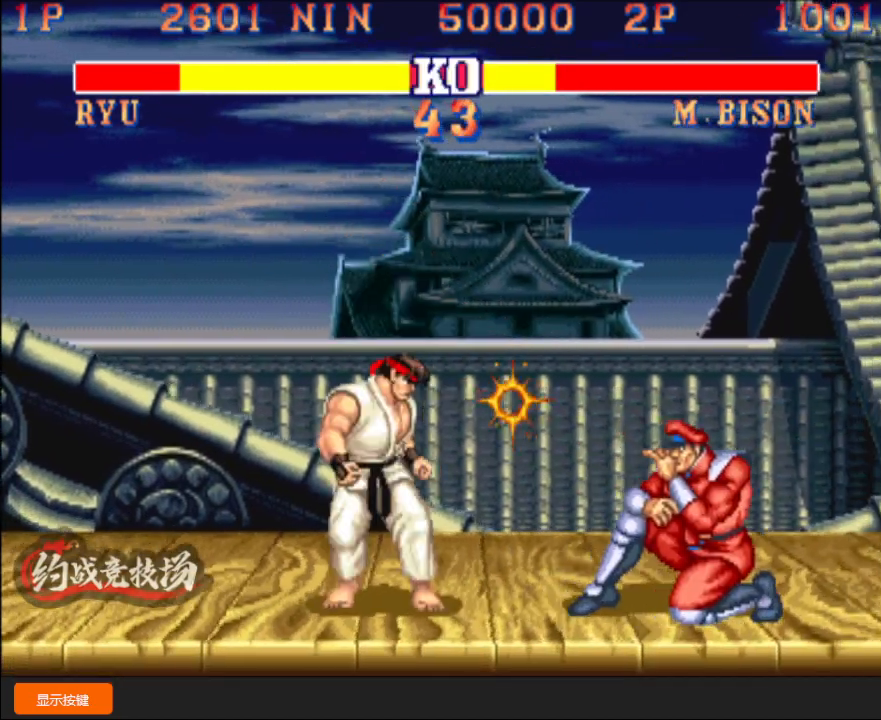
{"buttons": [], "left_stick": "down-left", "events": [[117, "left_stick", "down-left"]]}
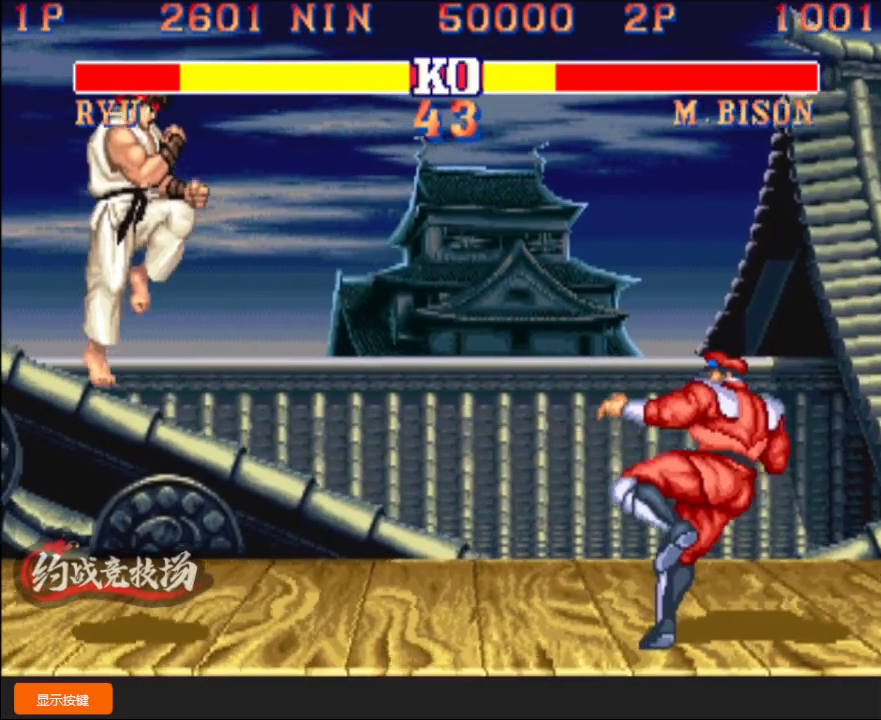
{"buttons": [], "left_stick": "left", "events": [[100, "R1", "down"], [100, "left_stick", "center"], [167, "R1", "up"], [367, "left_stick", "left"]]}
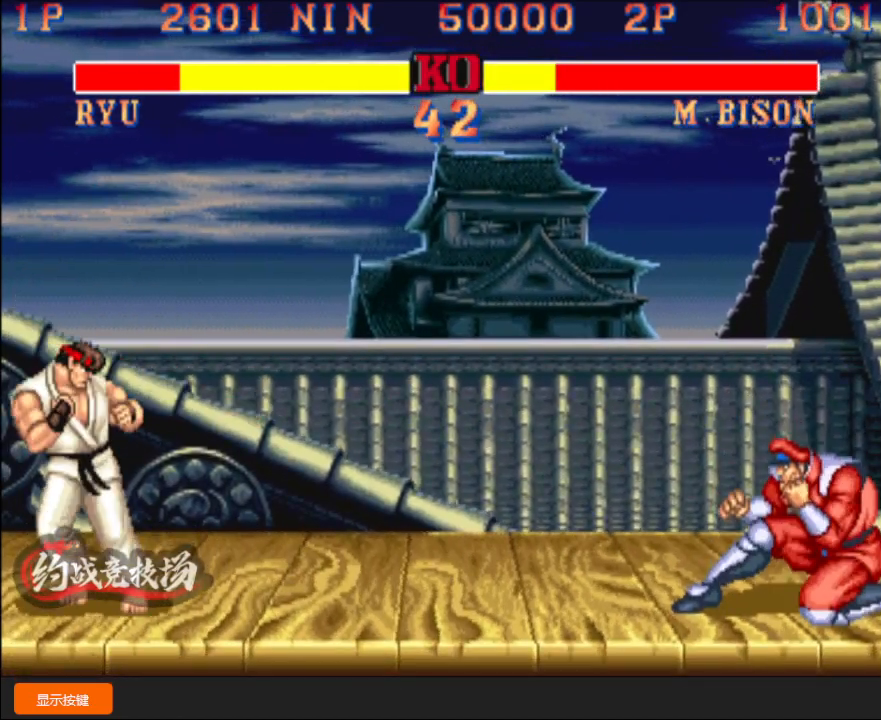
{"buttons": [], "left_stick": "down-left", "events": [[133, "left_stick", "down"], [200, "left_stick", "right"], [217, "C", "down"], [267, "left_stick", "down-left"], [283, "C", "up"]]}
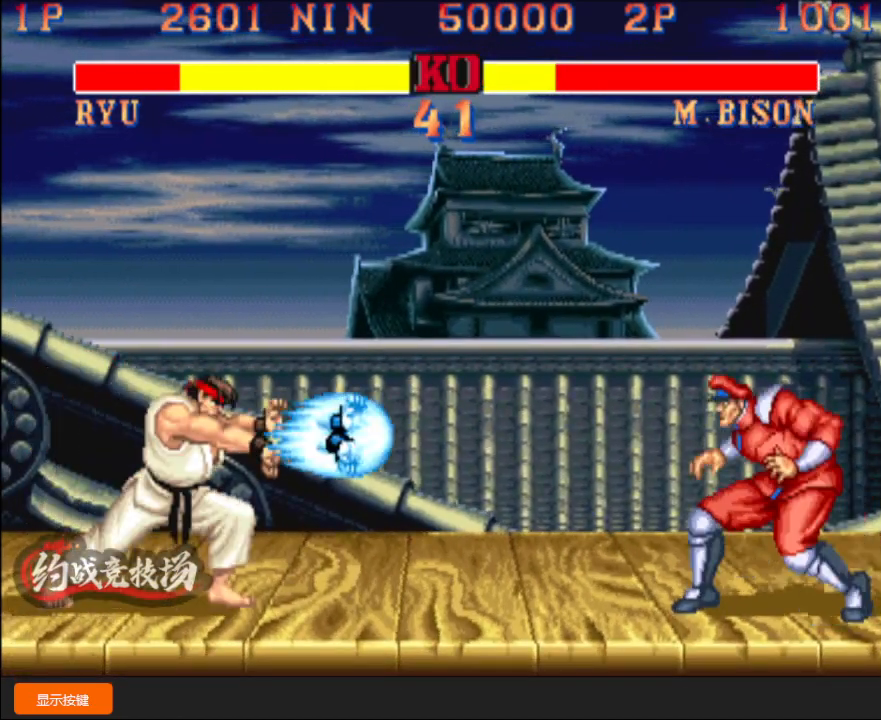
{"buttons": [], "left_stick": "down-left", "events": []}
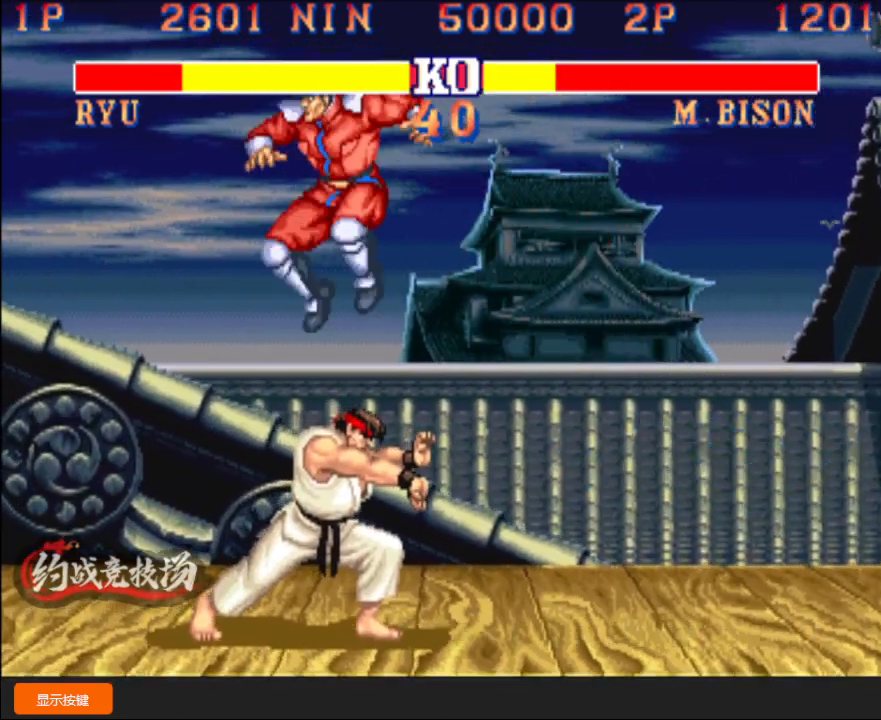
{"buttons": [], "left_stick": "right", "events": [[217, "left_stick", "center"], [267, "left_stick", "right"]]}
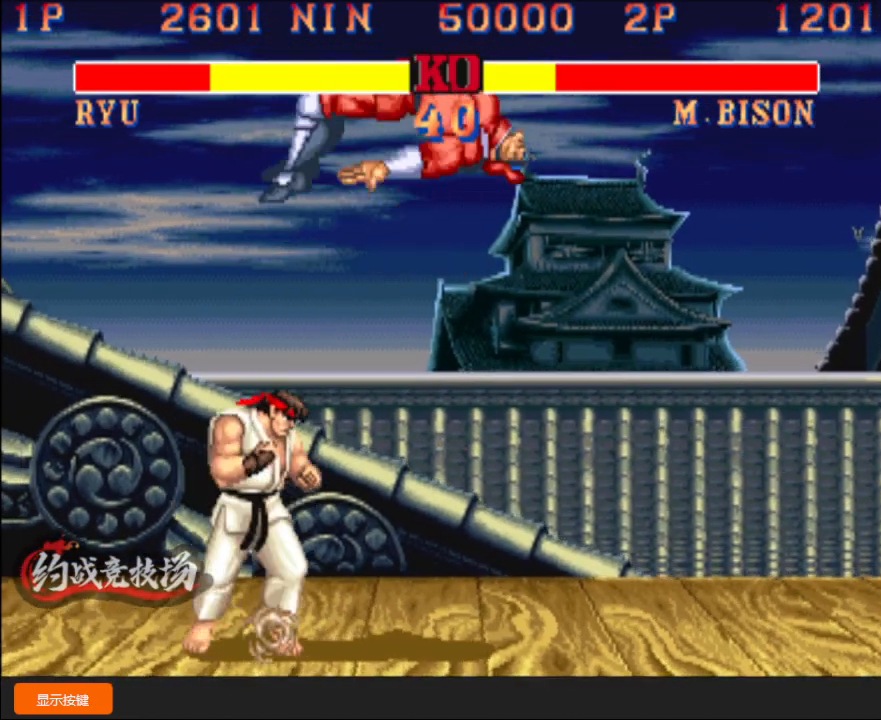
{"buttons": ["B"], "left_stick": "down-right", "events": [[367, "left_stick", "down-right"], [400, "B", "down"]]}
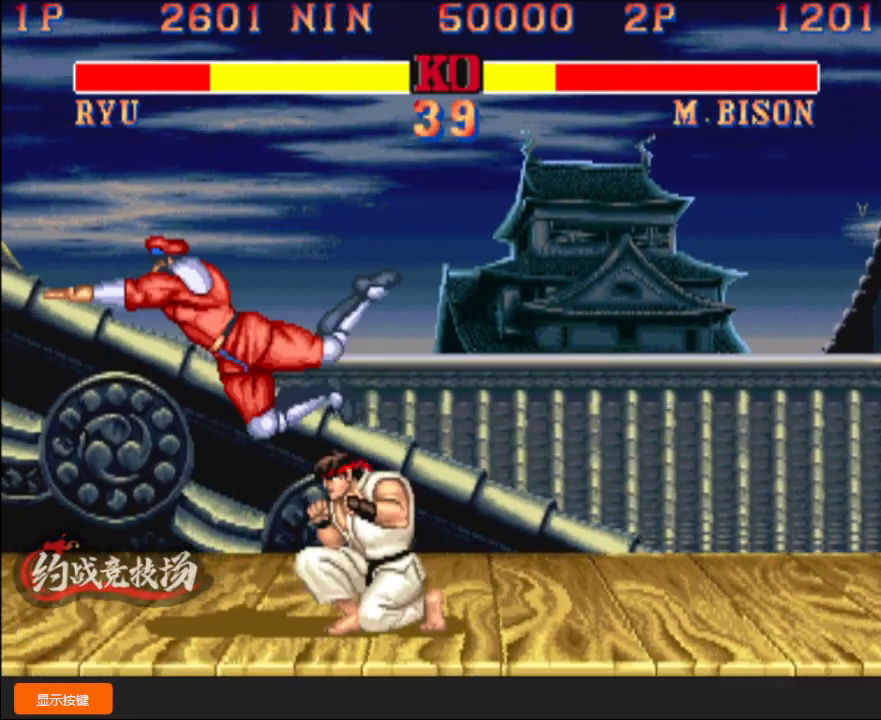
{"buttons": [], "left_stick": "down-right", "events": [[250, "B", "up"], [317, "left_stick", "up-left"], [500, "left_stick", "down-right"]]}
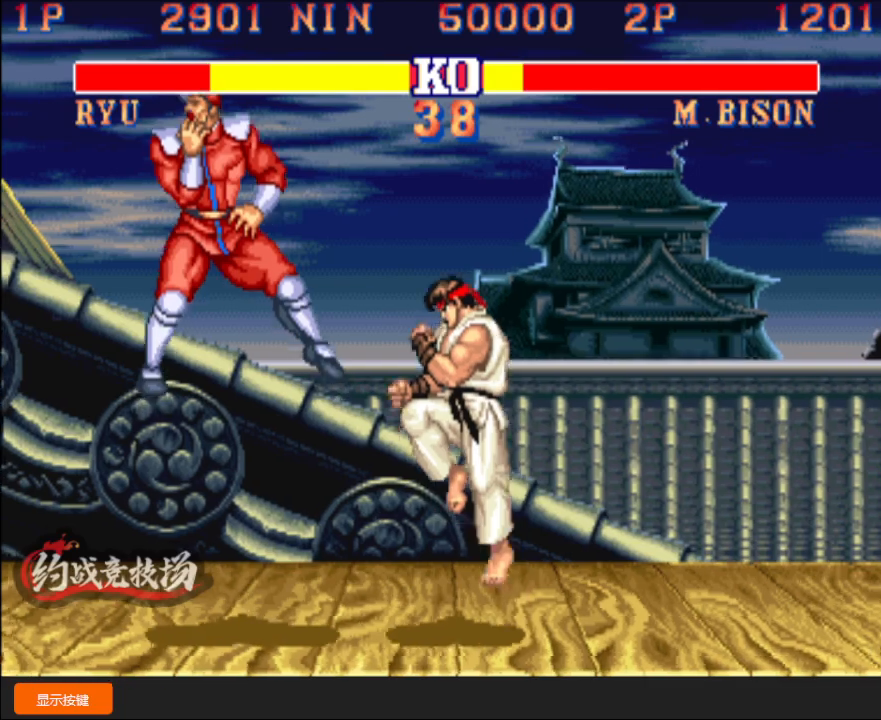
{"buttons": ["C"], "left_stick": "down-right", "events": [[467, "C", "down"]]}
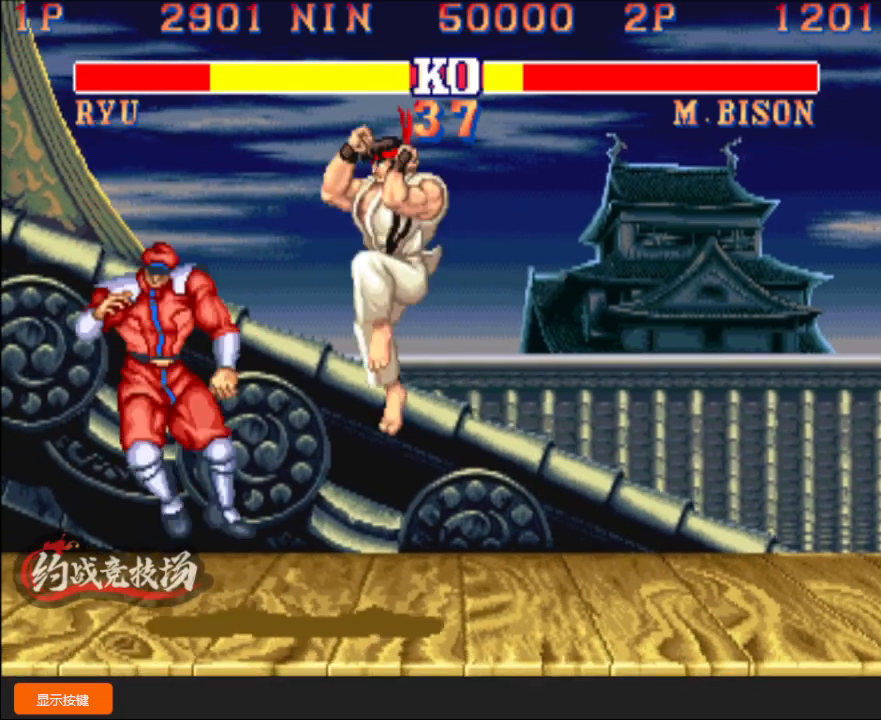
{"buttons": [], "left_stick": "right", "events": [[33, "C", "up"], [167, "left_stick", "center"], [500, "left_stick", "right"]]}
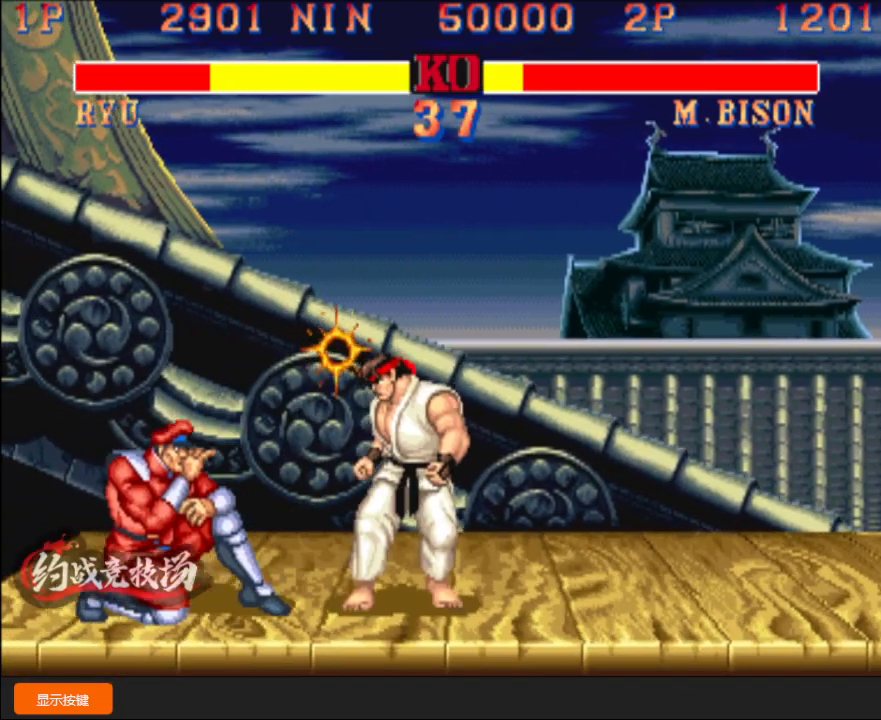
{"buttons": [], "left_stick": "down", "events": [[67, "left_stick", "down"], [83, "R1", "down"], [133, "R1", "up"], [133, "left_stick", "left"], [200, "A", "down"], [217, "left_stick", "down-right"], [300, "A", "up"], [350, "left_stick", "up"], [433, "left_stick", "right"], [483, "left_stick", "down"]]}
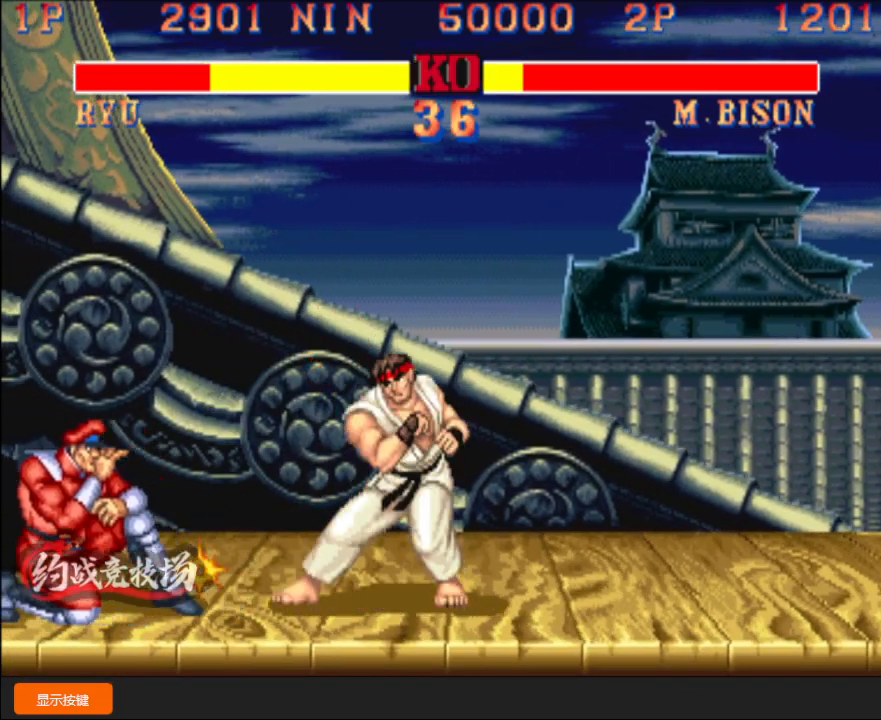
{"buttons": [], "left_stick": "right", "events": [[100, "left_stick", "right"], [167, "left_stick", "center"], [433, "left_stick", "right"]]}
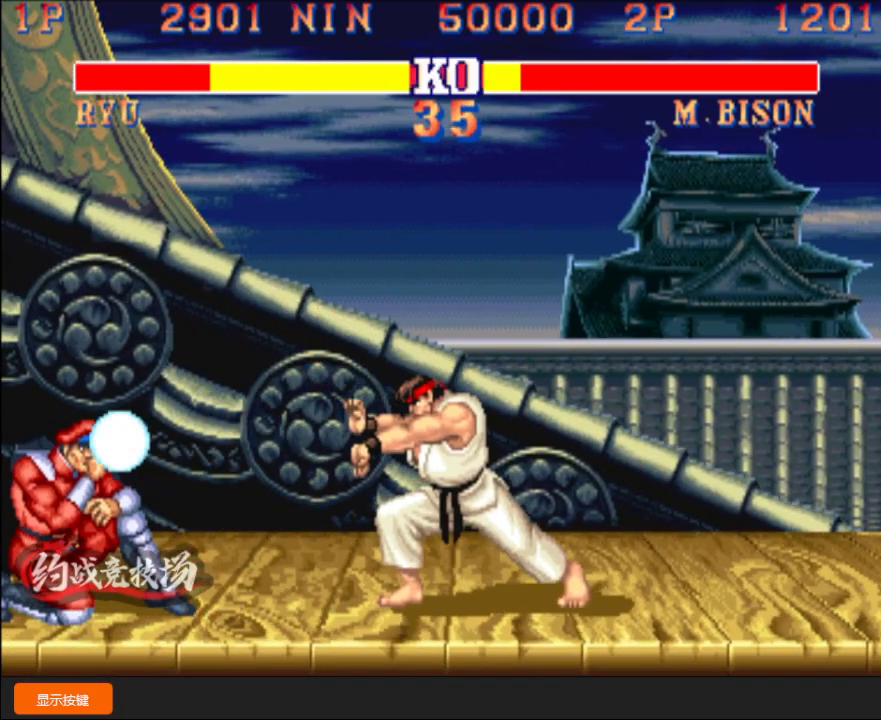
{"buttons": [], "left_stick": "down-right", "events": [[200, "left_stick", "down"], [267, "C", "down"], [300, "left_stick", "down-right"], [317, "C", "up"]]}
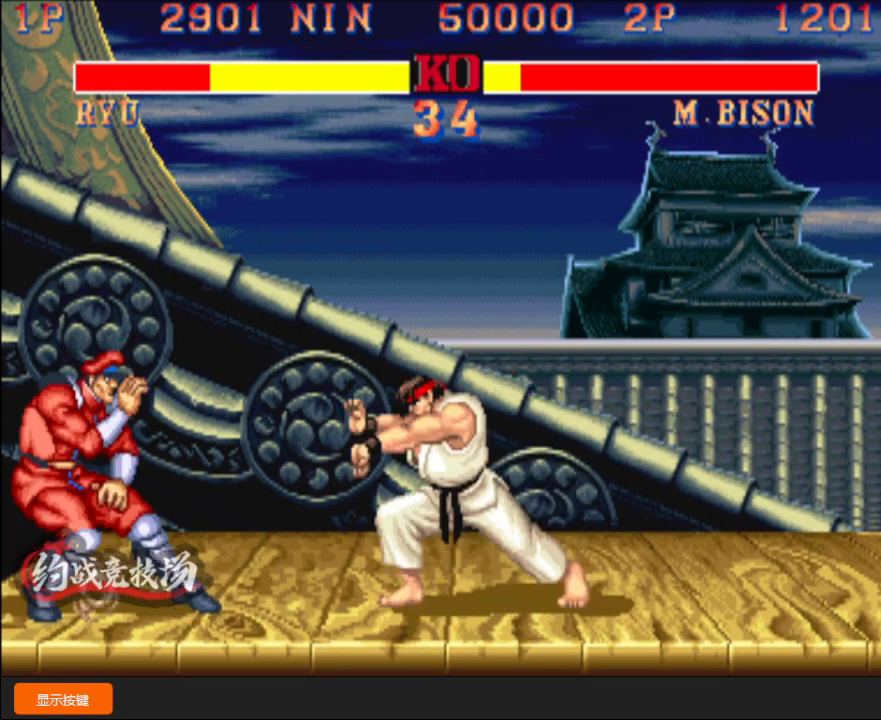
{"buttons": [], "left_stick": "down-right", "events": []}
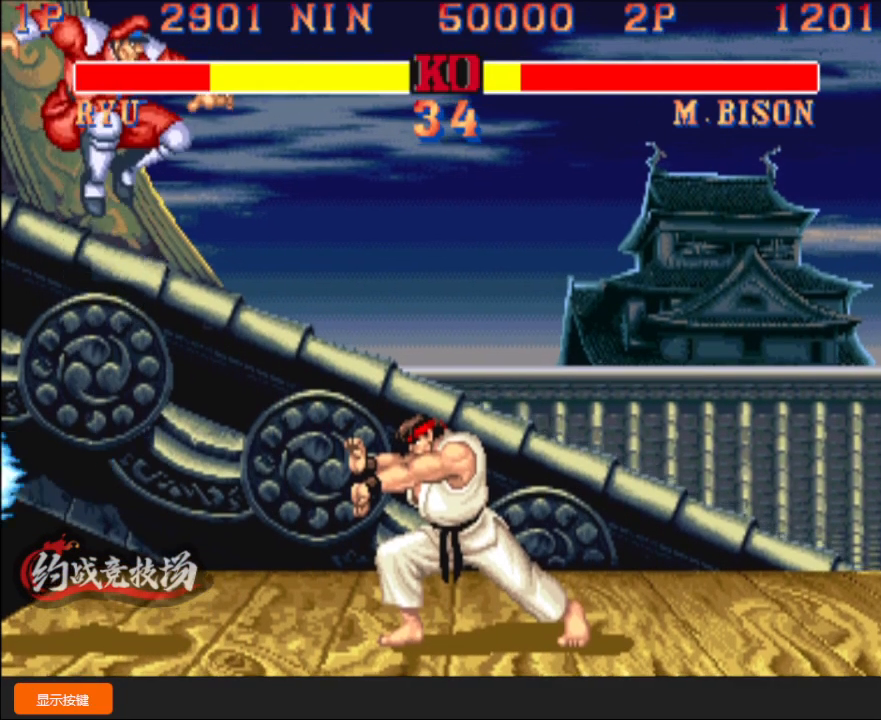
{"buttons": [], "left_stick": "down-right", "events": [[100, "left_stick", "down-left"], [167, "C", "down"], [183, "left_stick", "down-right"], [200, "C", "up"]]}
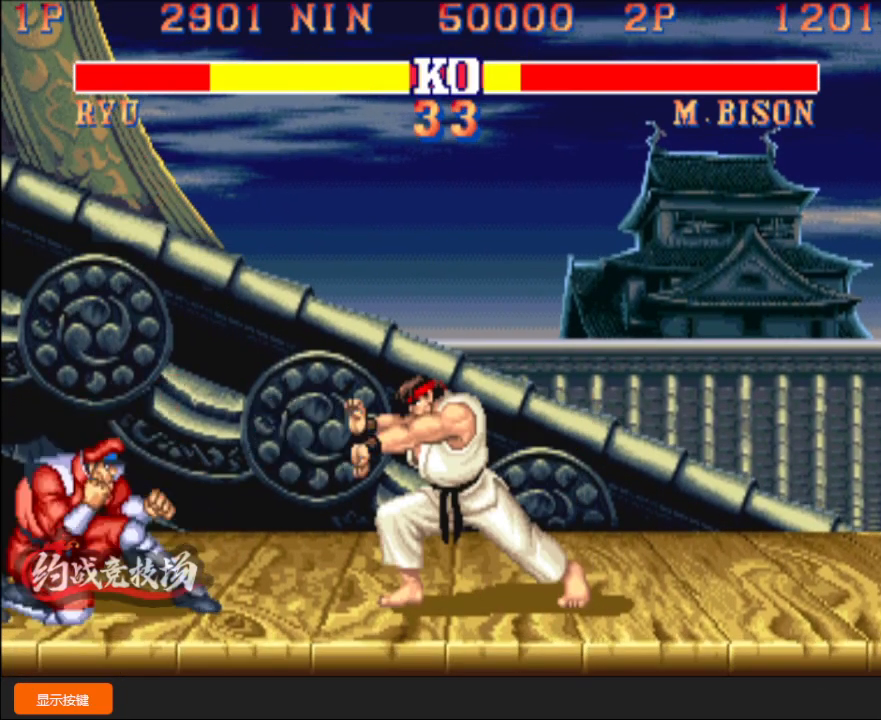
{"buttons": [], "left_stick": "down-left", "events": [[433, "left_stick", "down-left"]]}
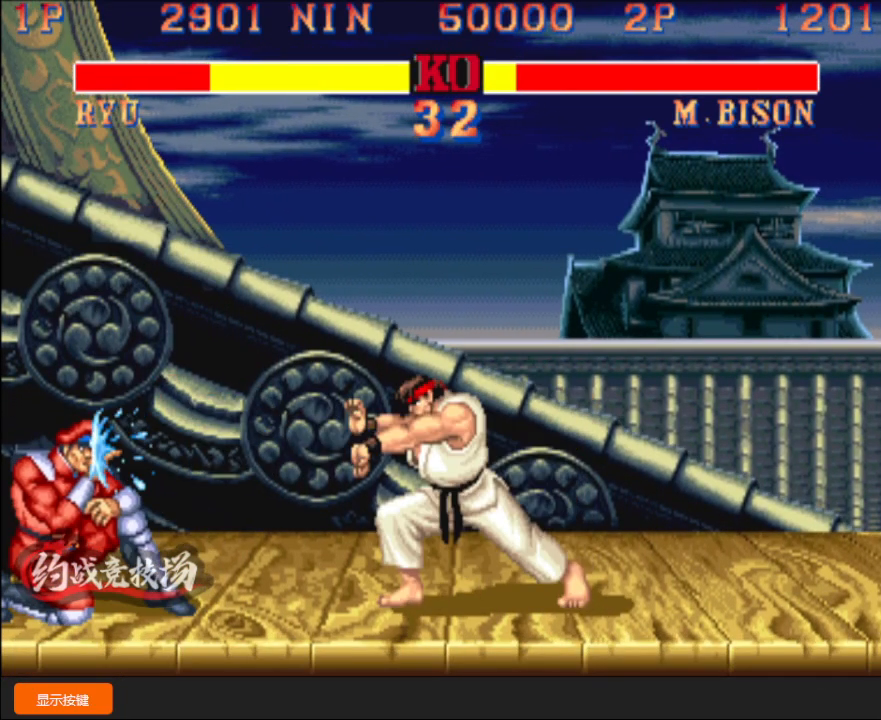
{"buttons": [], "left_stick": "down-right", "events": [[17, "C", "down"], [50, "left_stick", "down-right"], [67, "C", "up"]]}
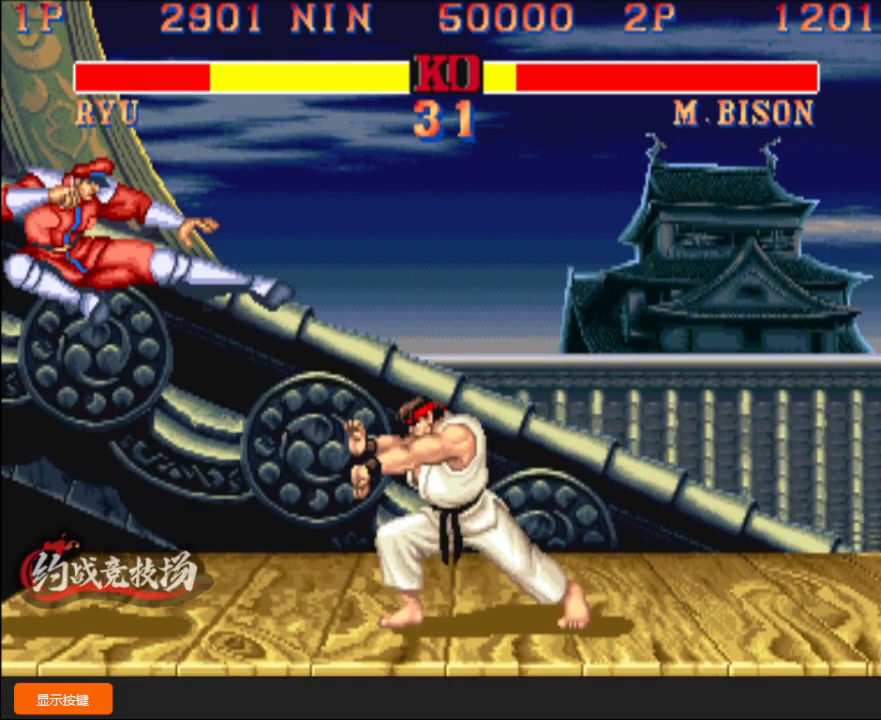
{"buttons": ["C"], "left_stick": "down-right", "events": [[400, "left_stick", "down-left"], [467, "C", "down"], [500, "left_stick", "down-right"]]}
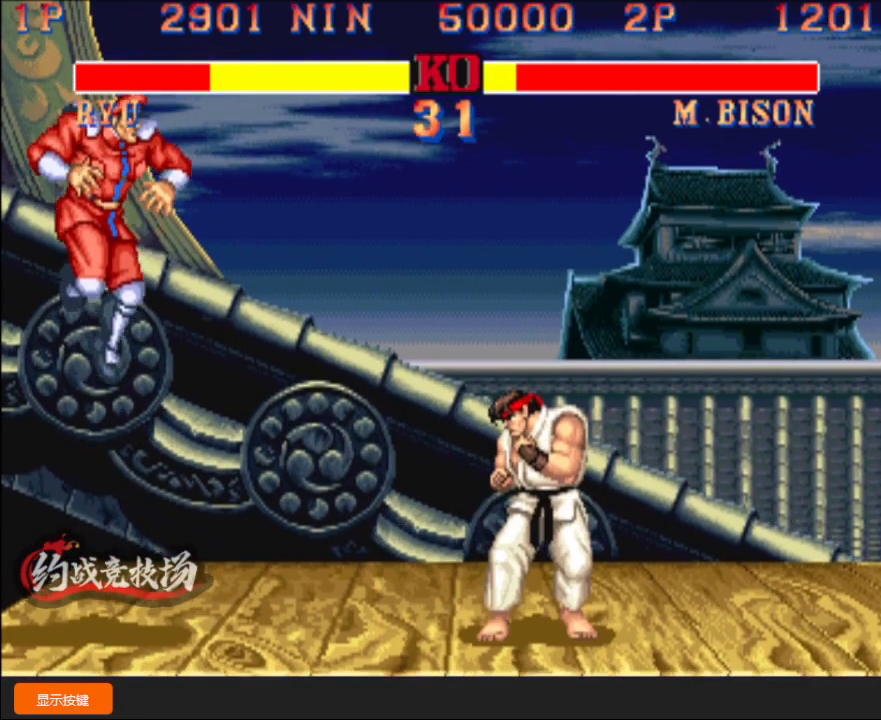
{"buttons": [], "left_stick": "down-right", "events": [[17, "C", "up"]]}